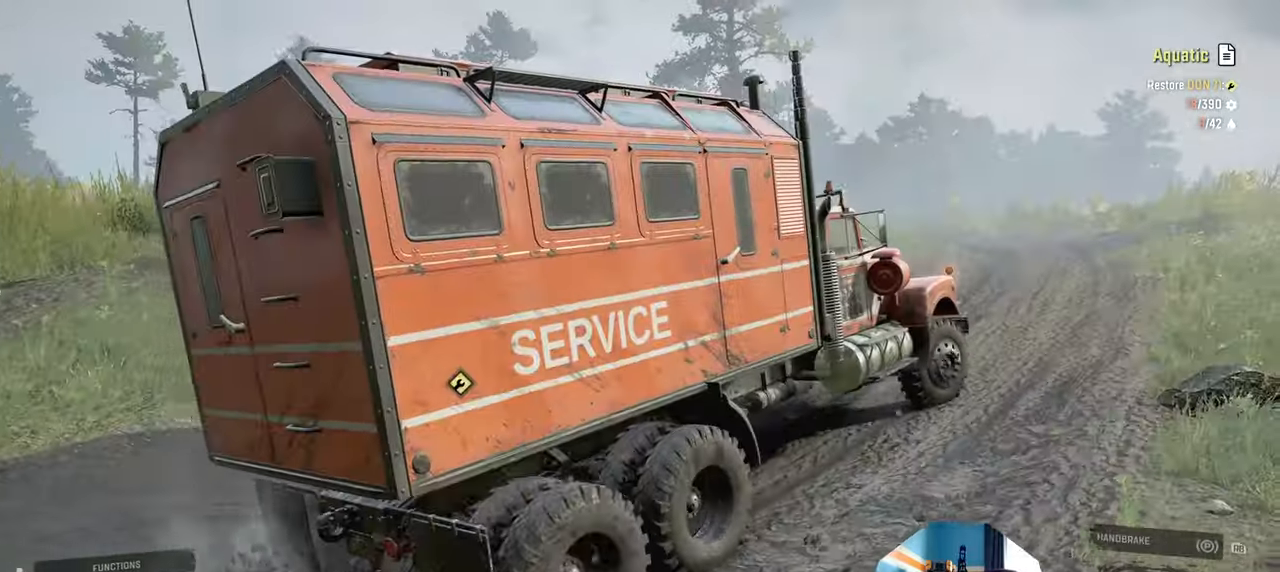
Gameplay with a controller (Xbox layout); each line is a JSON object with the inputs held at the frame after it. "events" lists button and stick changes between this image and that frame as [ms after this image, input, new state], when the widget could be followed in between.
{"buttons": ["R2"], "left_stick": "center", "right_stick": "center", "events": [[34, "left_stick", "center"], [267, "left_stick", "up-left"], [300, "L1", "down"], [434, "L1", "up"], [500, "left_stick", "center"]]}
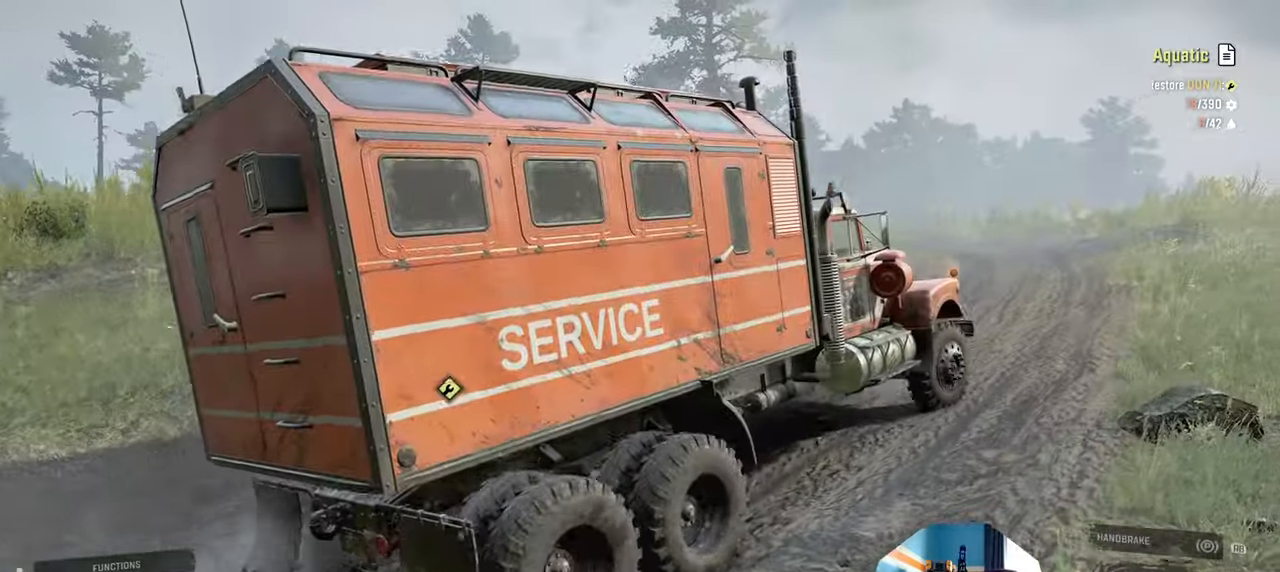
{"buttons": ["R2"], "left_stick": "center", "right_stick": "center", "events": [[234, "left_stick", "up-left"], [400, "left_stick", "center"]]}
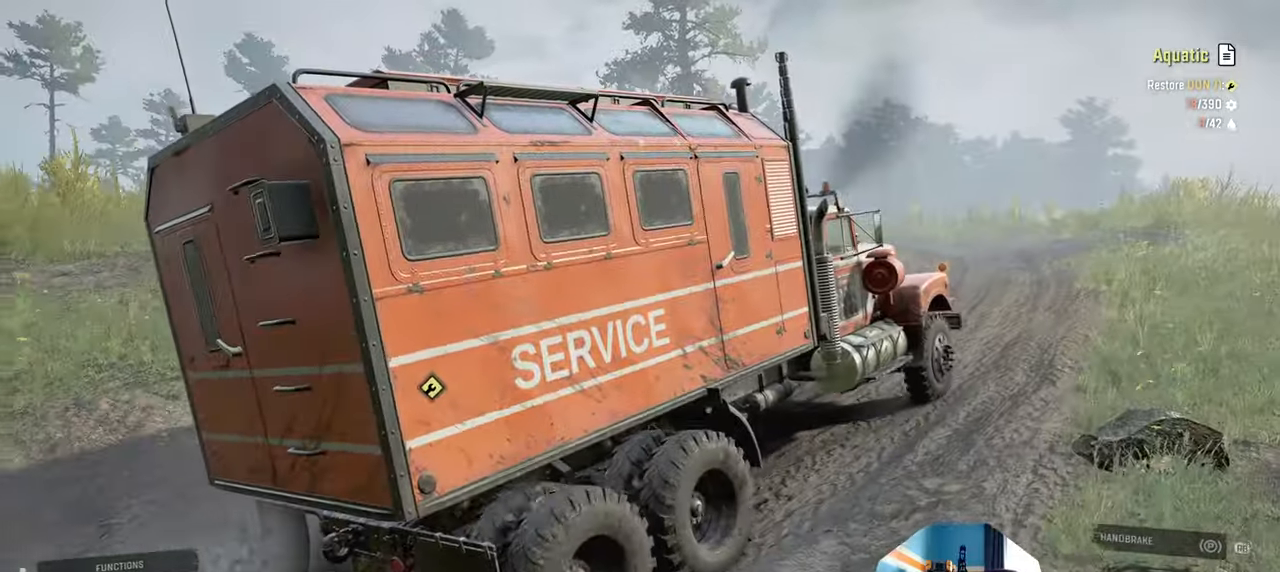
{"buttons": ["R2"], "left_stick": "right", "right_stick": "center", "events": [[167, "L1", "down"], [167, "right_stick", "up"], [300, "L1", "up"], [367, "left_stick", "right"], [367, "right_stick", "center"]]}
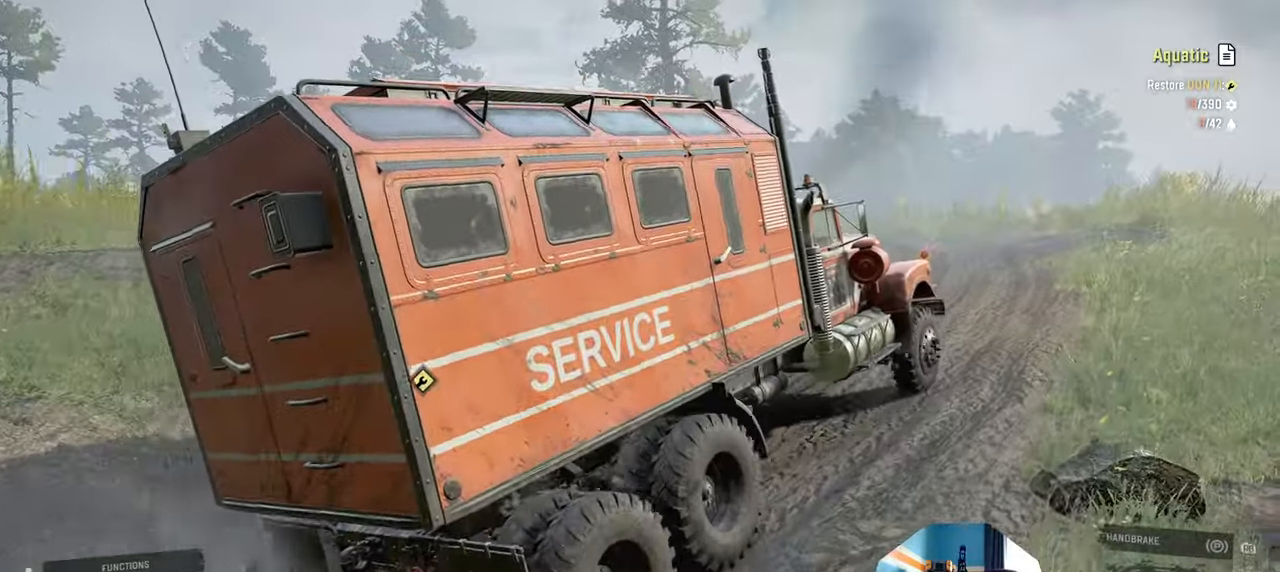
{"buttons": ["R2"], "left_stick": "up-left", "right_stick": "center", "events": [[134, "left_stick", "center"], [434, "left_stick", "up-left"]]}
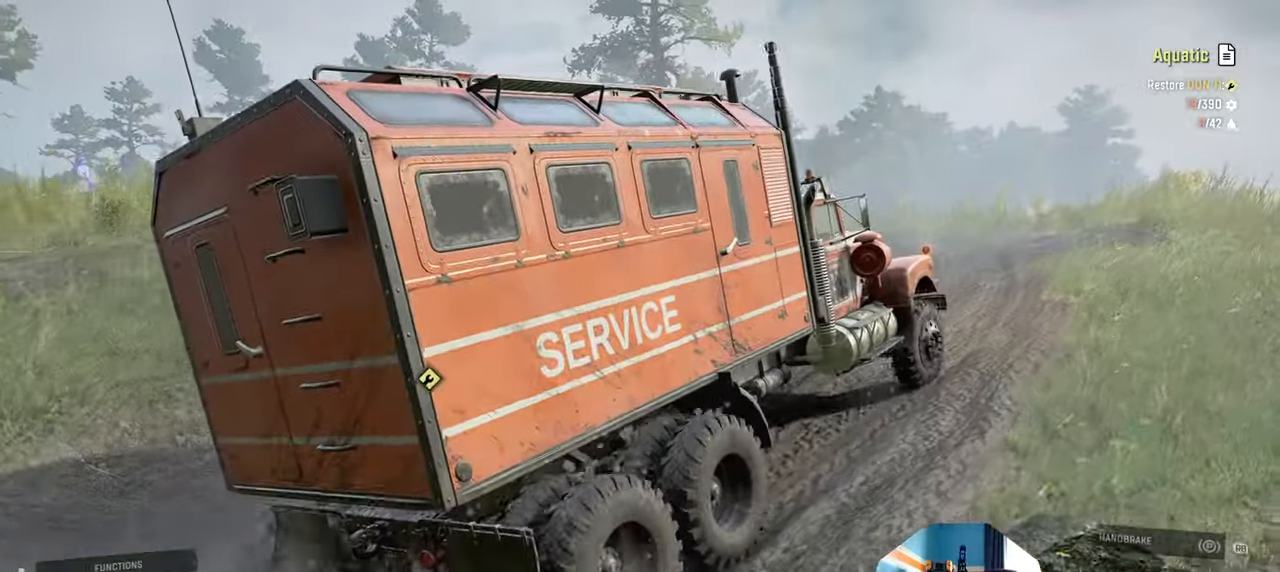
{"buttons": ["R2"], "left_stick": "down", "right_stick": "down", "events": [[367, "left_stick", "down"], [467, "right_stick", "down"]]}
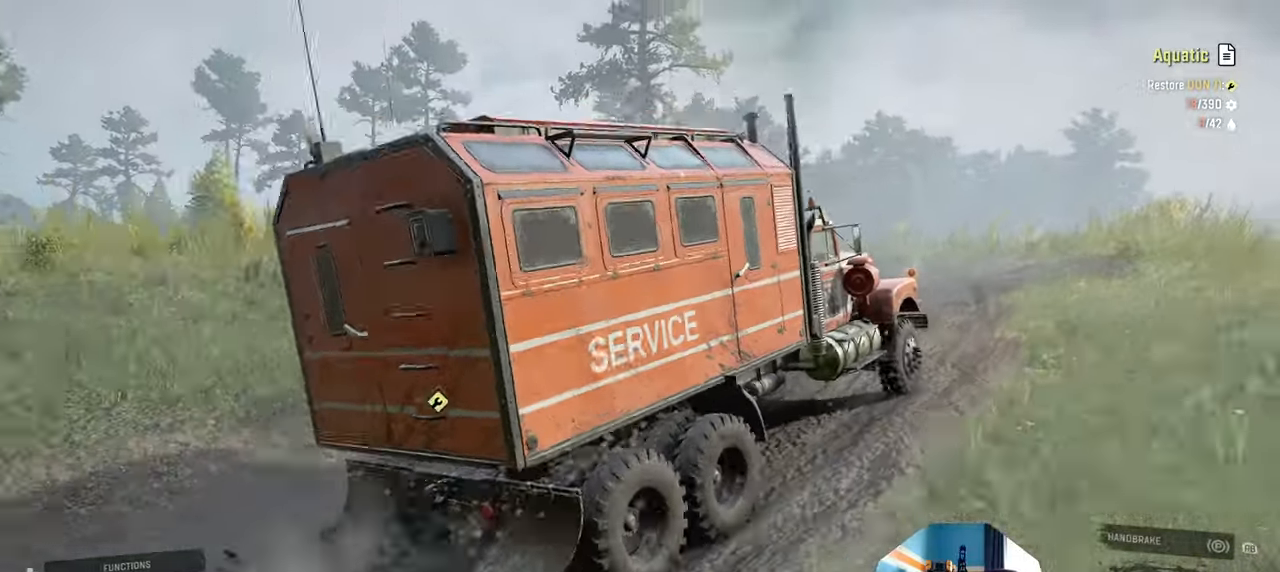
{"buttons": ["R2"], "left_stick": "center", "right_stick": "down", "events": [[67, "left_stick", "left"], [234, "left_stick", "center"]]}
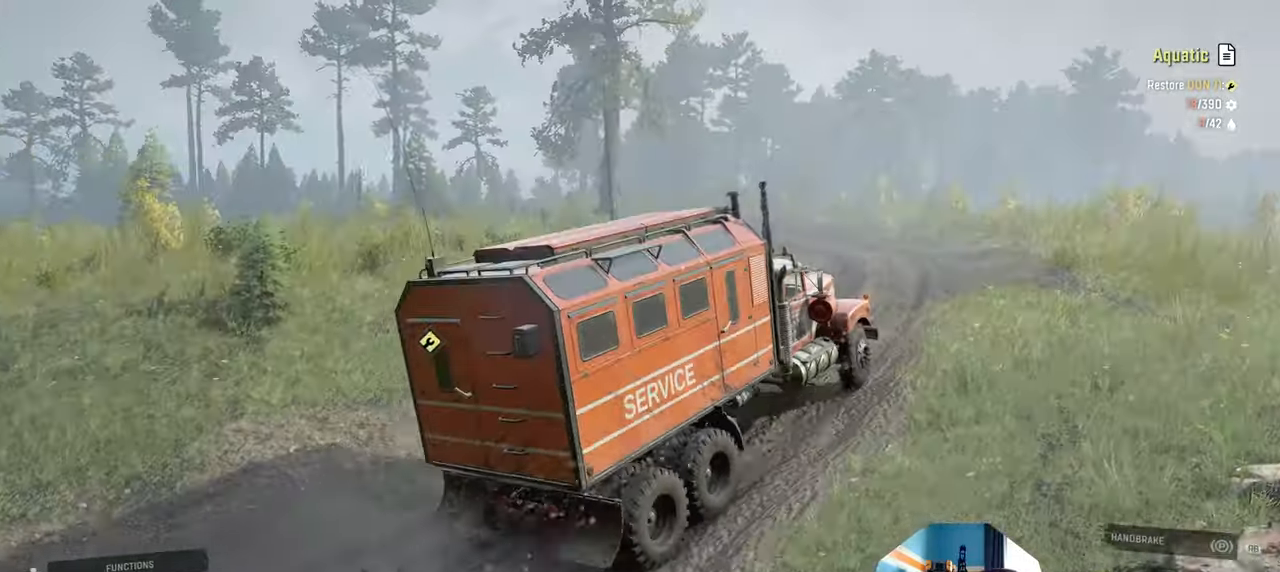
{"buttons": ["R2"], "left_stick": "up-left", "right_stick": "down-right", "events": [[267, "right_stick", "center"], [400, "right_stick", "down"], [467, "right_stick", "down-right"], [500, "left_stick", "up-left"]]}
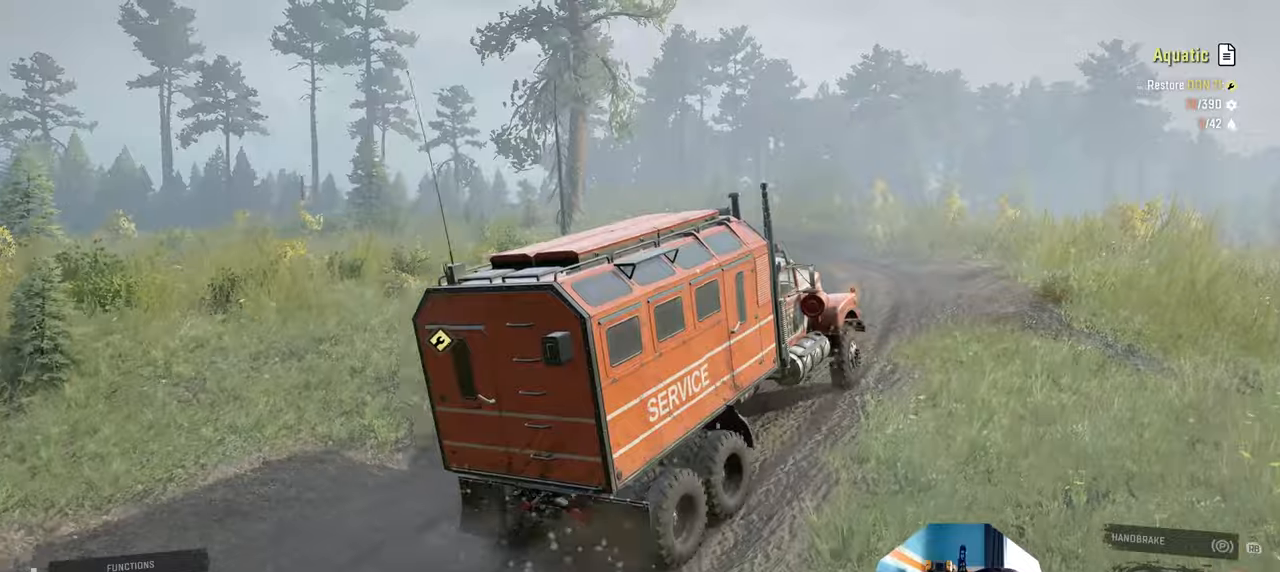
{"buttons": ["R2"], "left_stick": "left", "right_stick": "down-right", "events": [[167, "left_stick", "center"], [400, "left_stick", "left"]]}
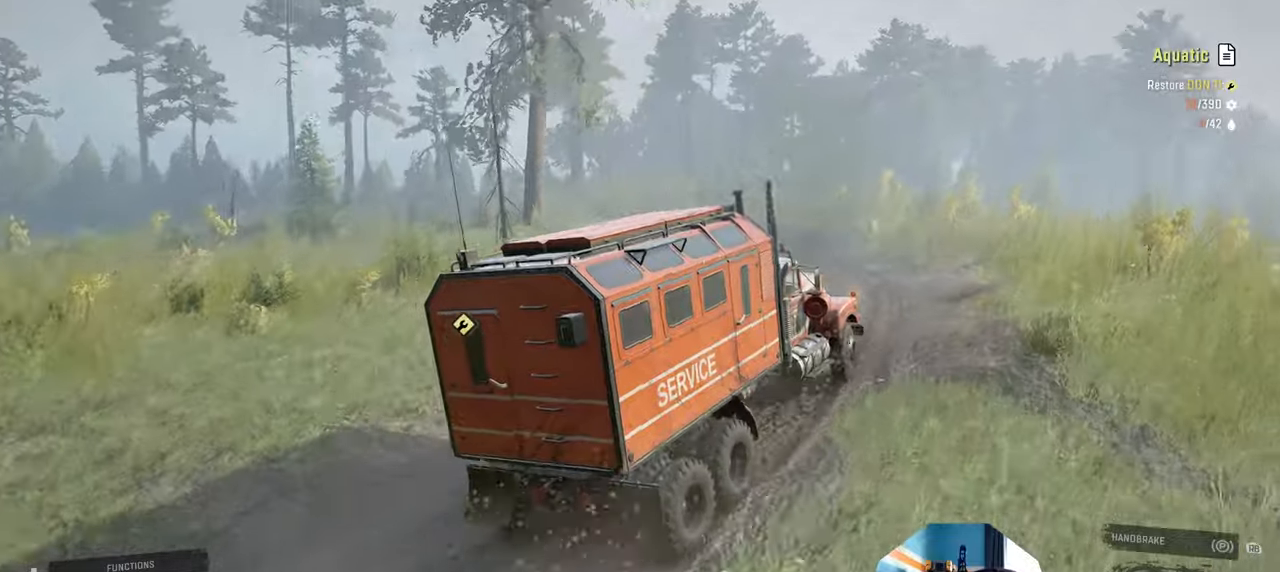
{"buttons": ["R2"], "left_stick": "center", "right_stick": "down-right", "events": [[267, "left_stick", "center"]]}
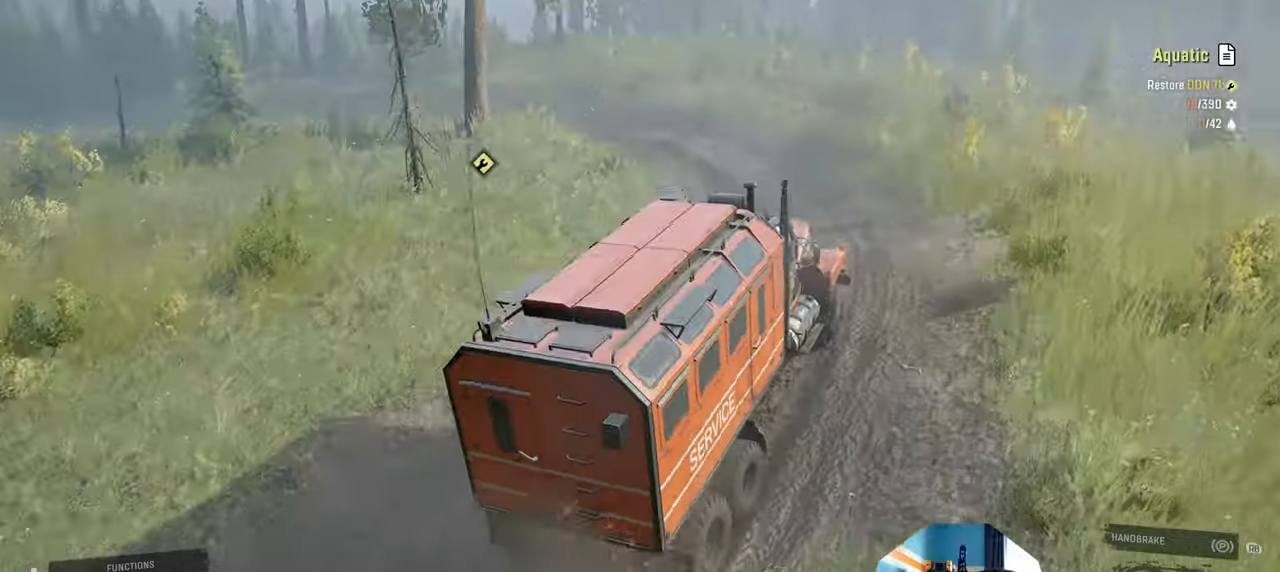
{"buttons": ["R2"], "left_stick": "center", "right_stick": "right", "events": [[34, "right_stick", "right"], [167, "left_stick", "up-left"], [367, "left_stick", "center"]]}
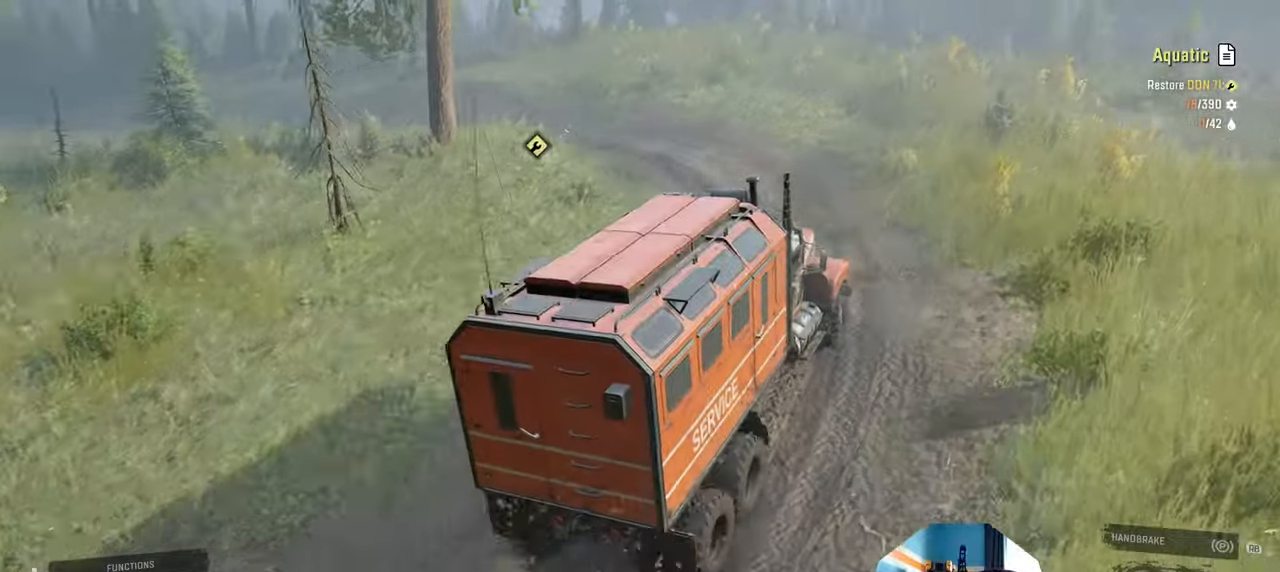
{"buttons": ["R2"], "left_stick": "up-left", "right_stick": "right", "events": [[234, "left_stick", "up-left"]]}
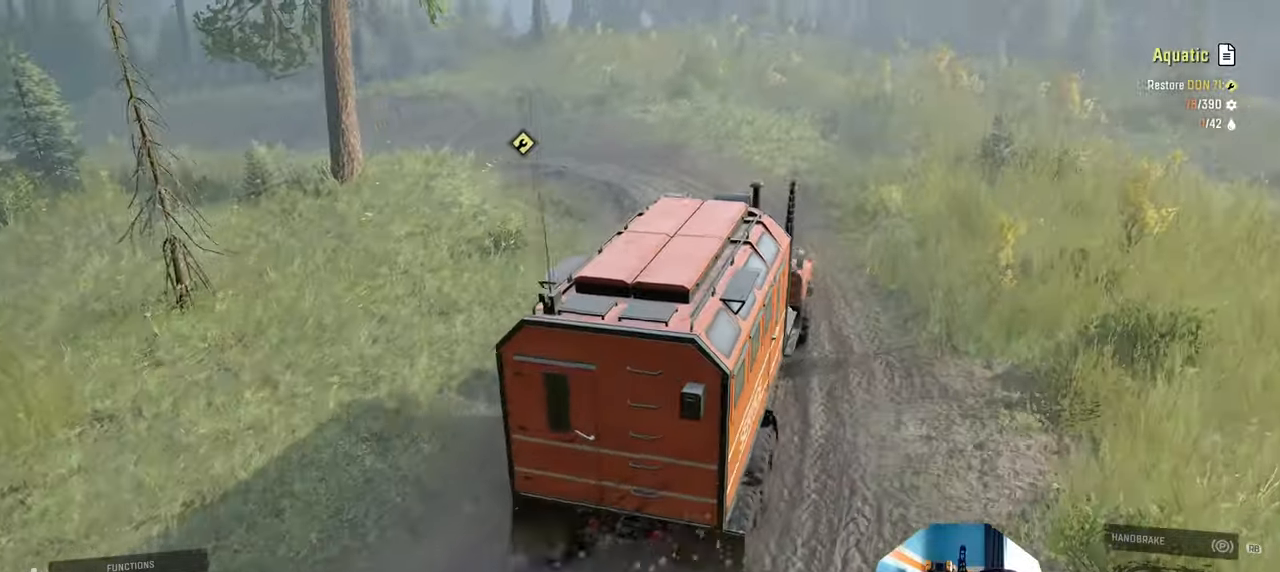
{"buttons": ["R2"], "left_stick": "up-left", "right_stick": "right", "events": []}
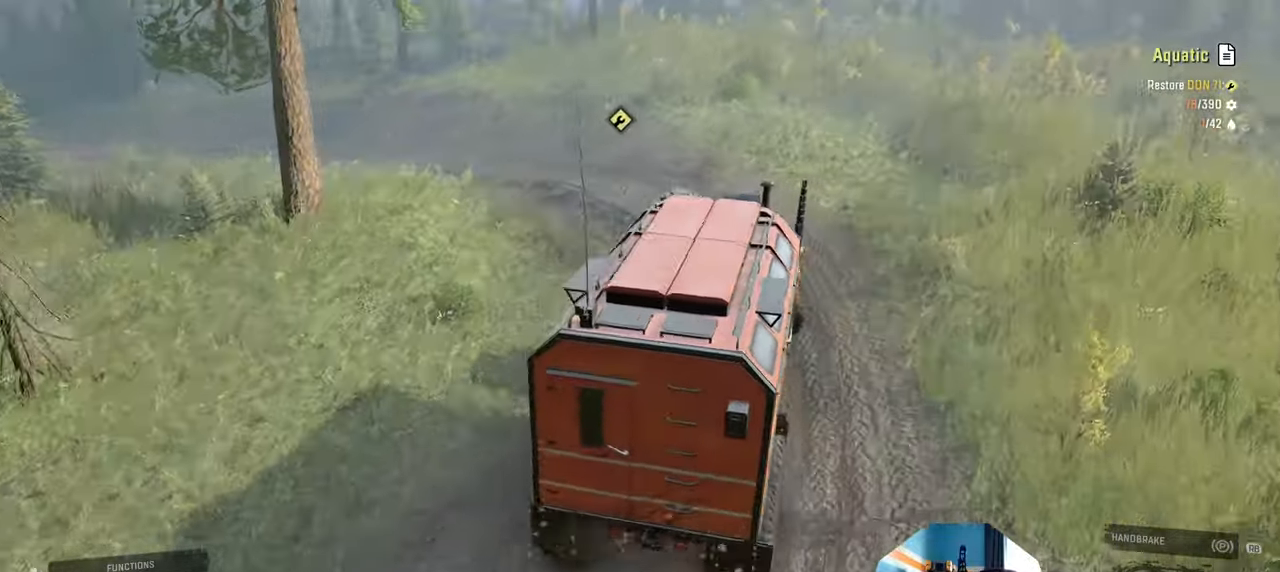
{"buttons": ["R2"], "left_stick": "up-left", "right_stick": "right", "events": []}
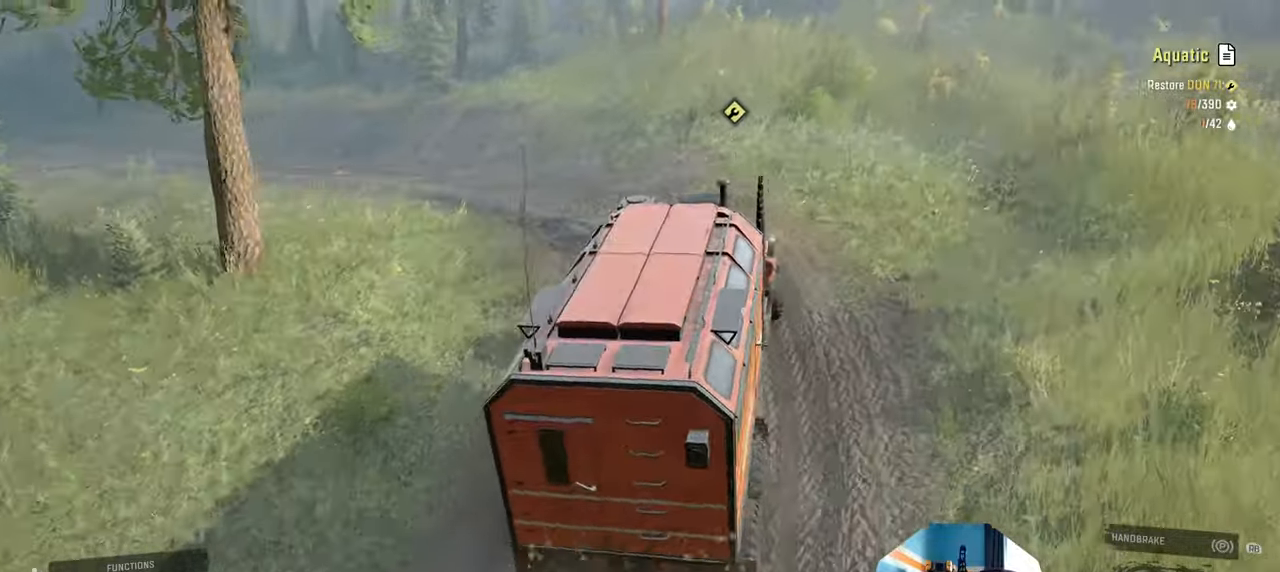
{"buttons": [], "left_stick": "up-left", "right_stick": "right", "events": [[134, "R2", "up"]]}
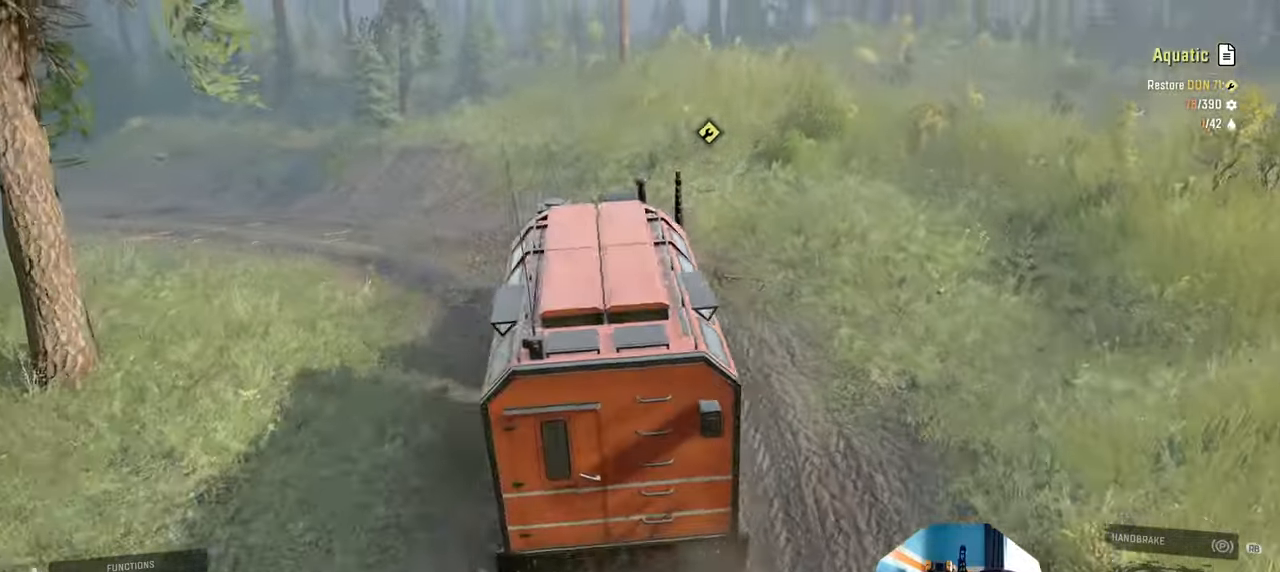
{"buttons": ["R2"], "left_stick": "up-left", "right_stick": "center", "events": [[100, "R2", "down"], [300, "right_stick", "center"]]}
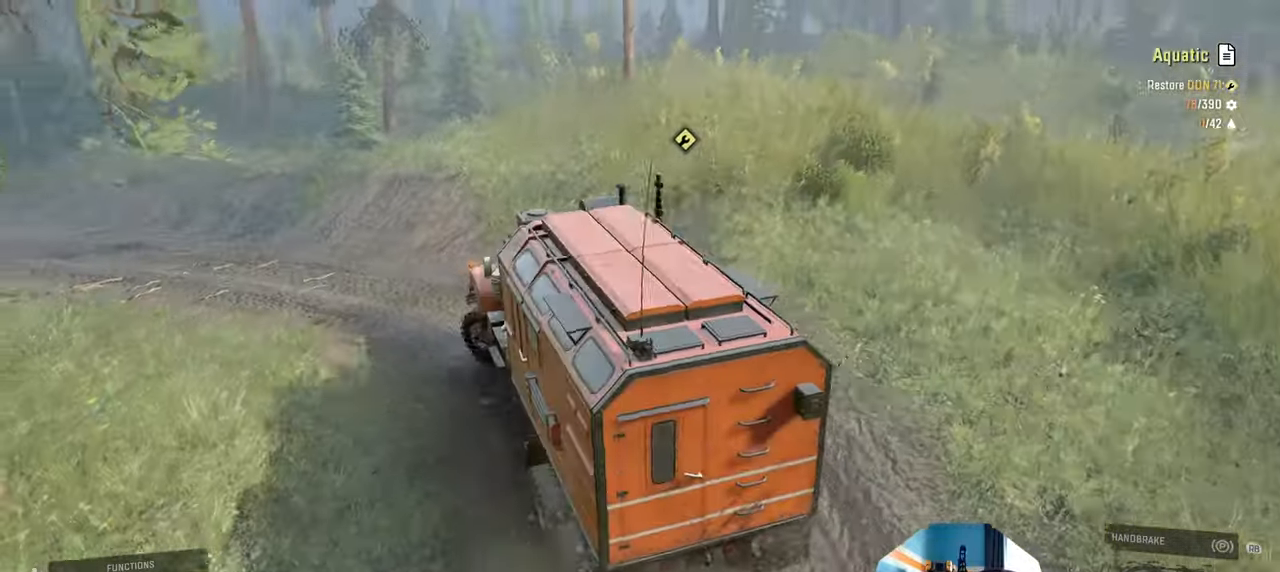
{"buttons": ["R2"], "left_stick": "center", "right_stick": "right", "events": [[167, "right_stick", "right"], [234, "left_stick", "center"]]}
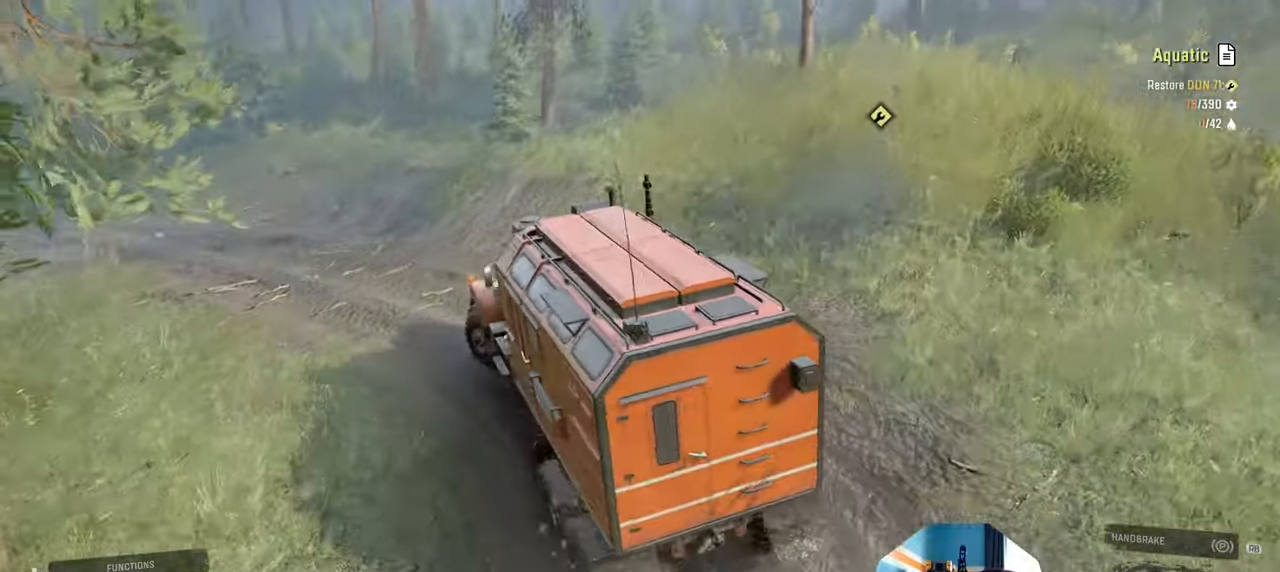
{"buttons": ["R2"], "left_stick": "left", "right_stick": "right", "events": [[100, "left_stick", "right"], [200, "right_stick", "center"], [234, "left_stick", "center"], [467, "left_stick", "left"], [500, "right_stick", "right"]]}
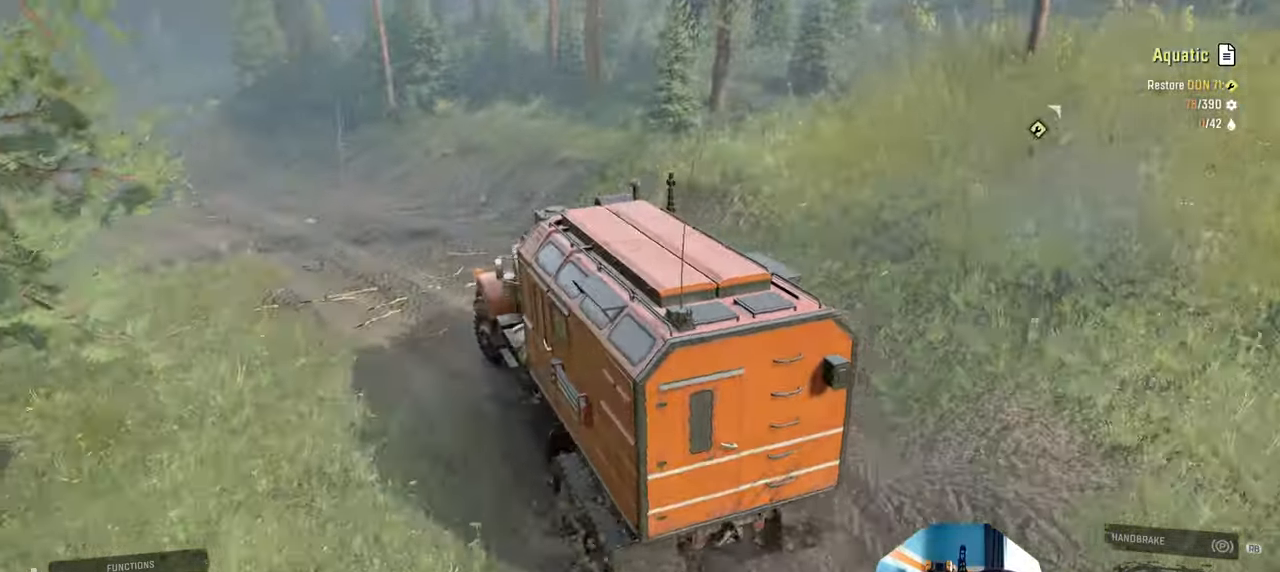
{"buttons": ["R2"], "left_stick": "center", "right_stick": "right", "events": [[167, "left_stick", "center"]]}
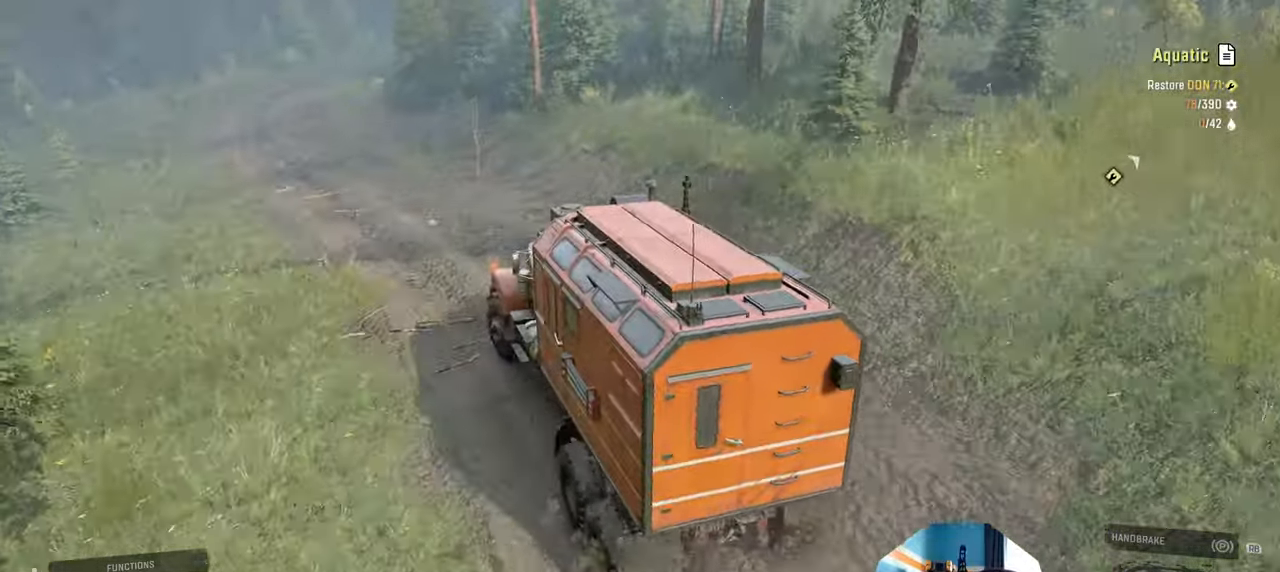
{"buttons": ["R2"], "left_stick": "center", "right_stick": "right", "events": [[100, "left_stick", "right"], [434, "left_stick", "center"]]}
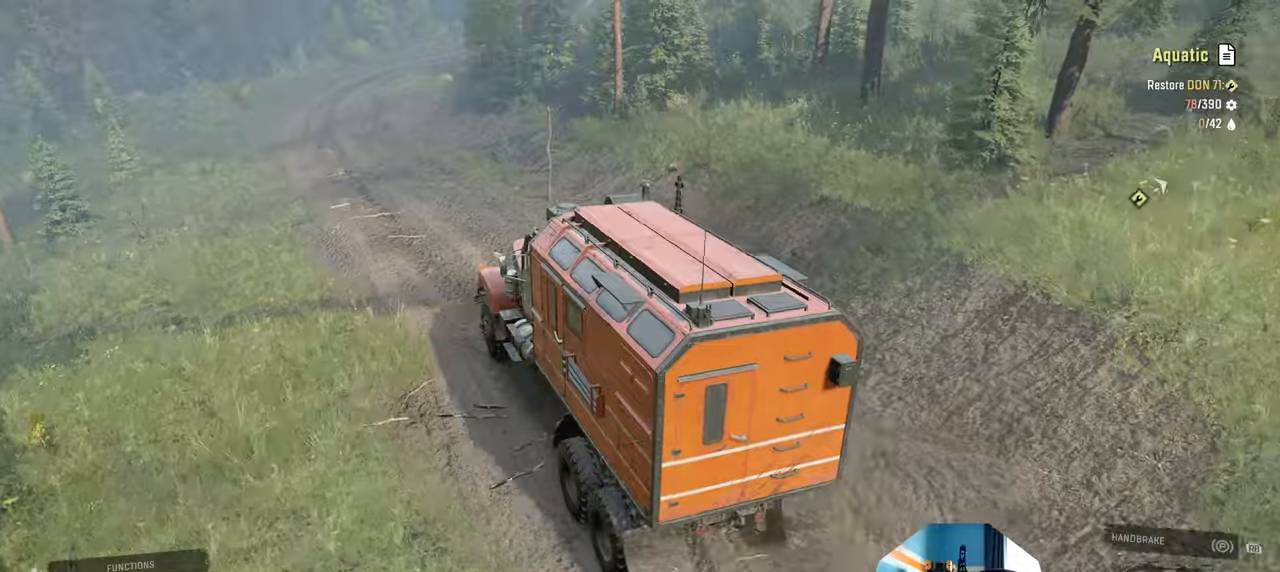
{"buttons": ["R2"], "left_stick": "center", "right_stick": "up-right", "events": [[434, "right_stick", "up-right"]]}
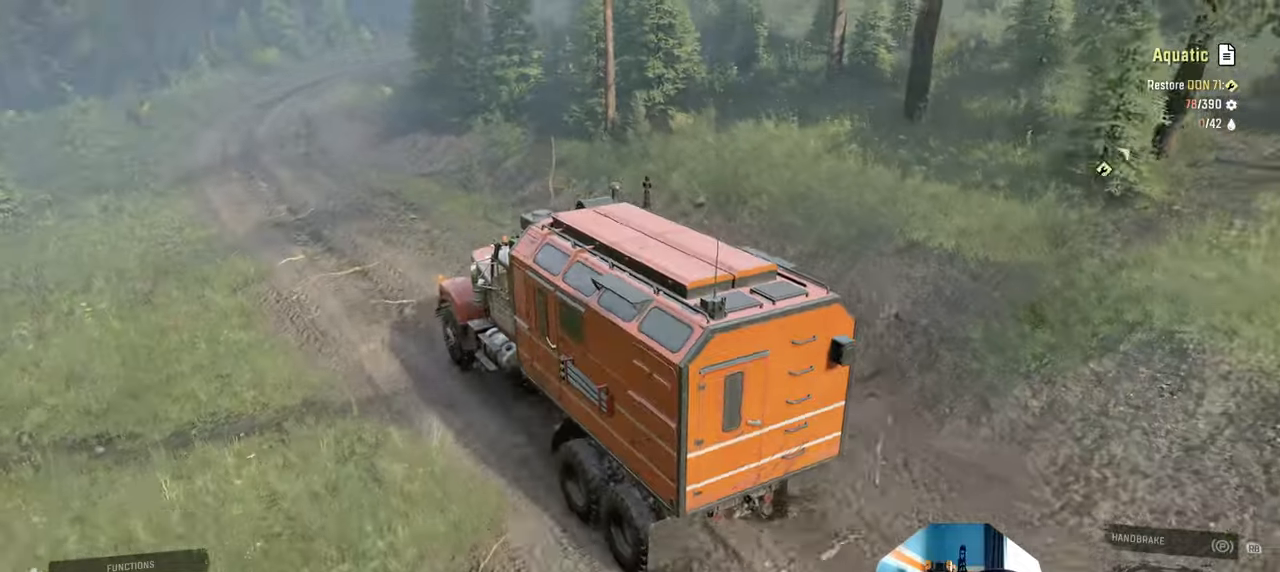
{"buttons": ["R2"], "left_stick": "center", "right_stick": "up-right", "events": []}
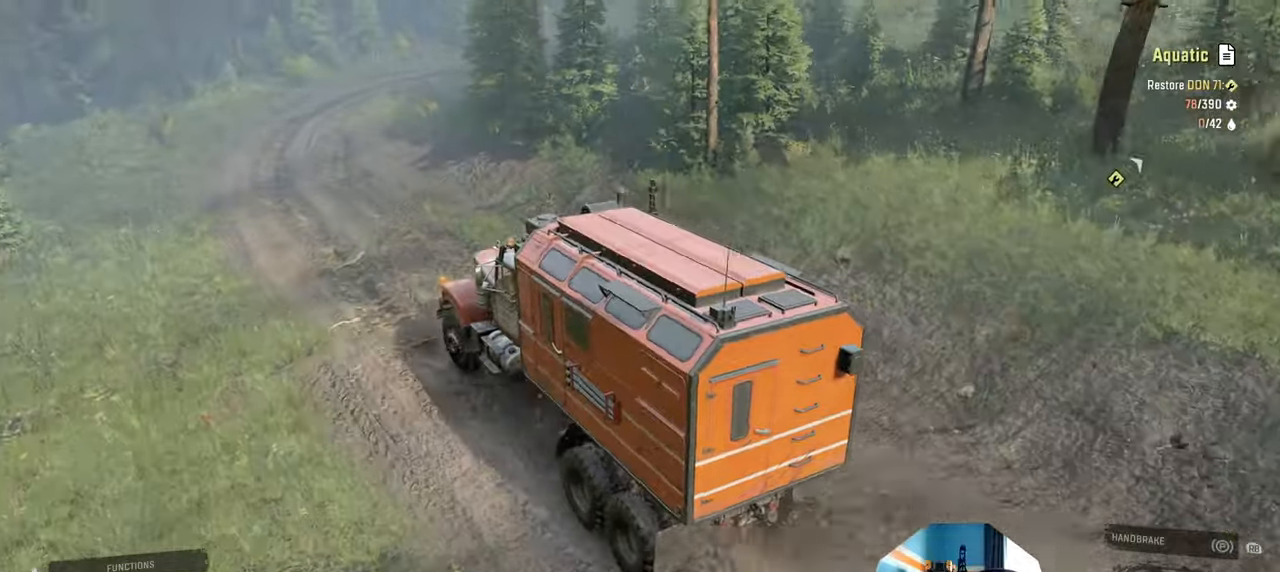
{"buttons": ["R2"], "left_stick": "right", "right_stick": "up-right", "events": [[467, "left_stick", "right"]]}
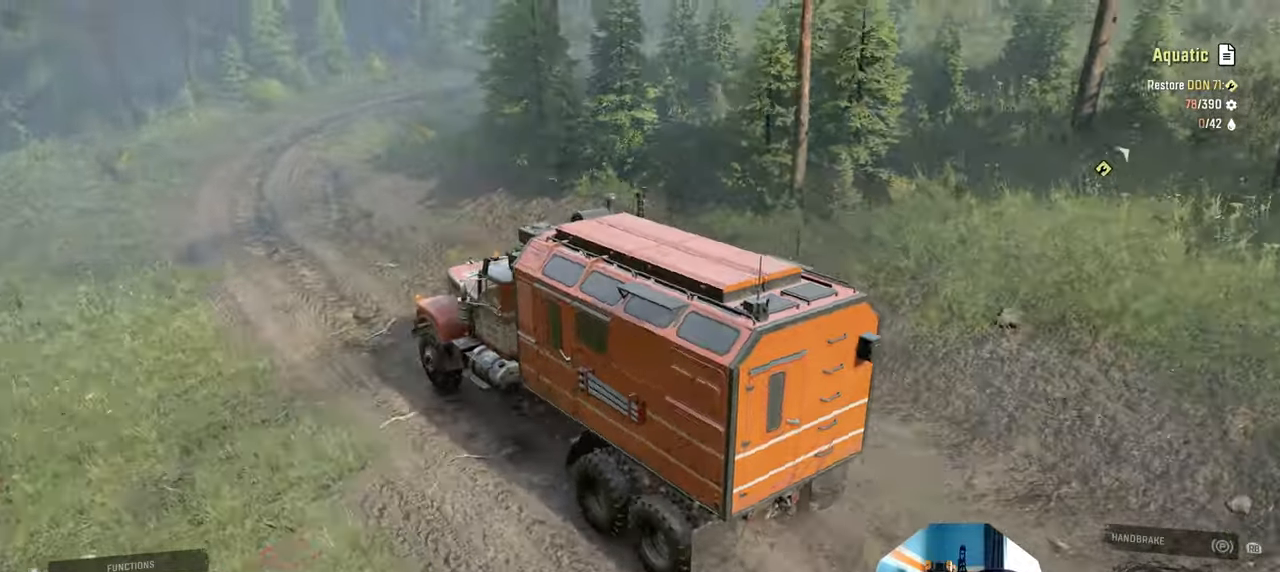
{"buttons": ["R2"], "left_stick": "right", "right_stick": "up-right", "events": [[134, "left_stick", "center"], [500, "left_stick", "right"]]}
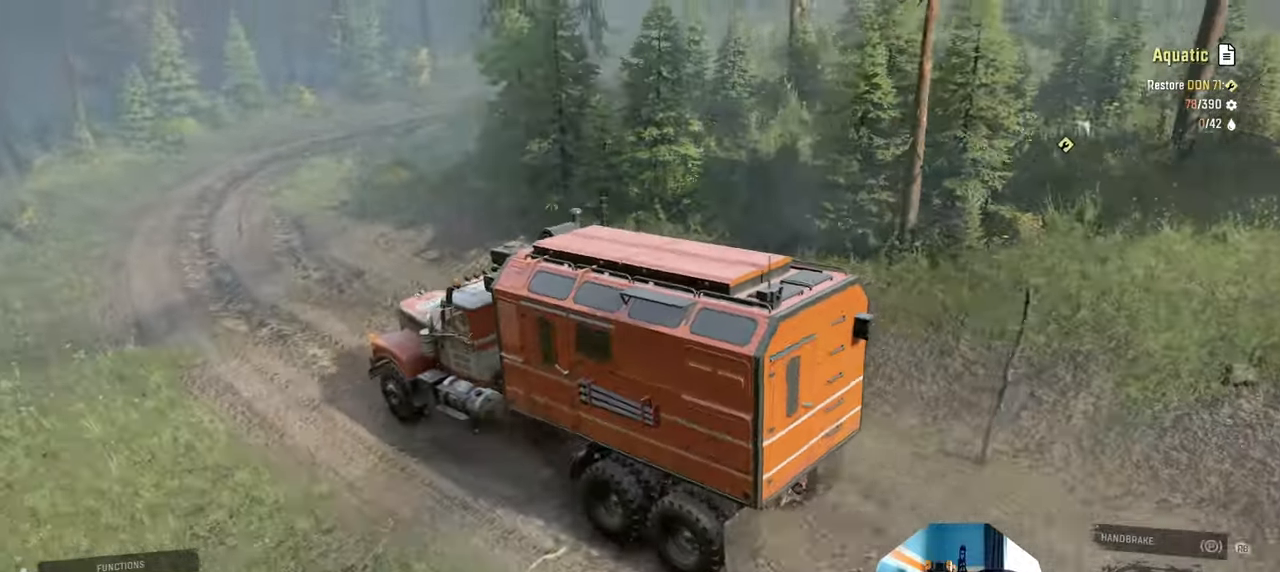
{"buttons": ["R2"], "left_stick": "right", "right_stick": "up-right", "events": []}
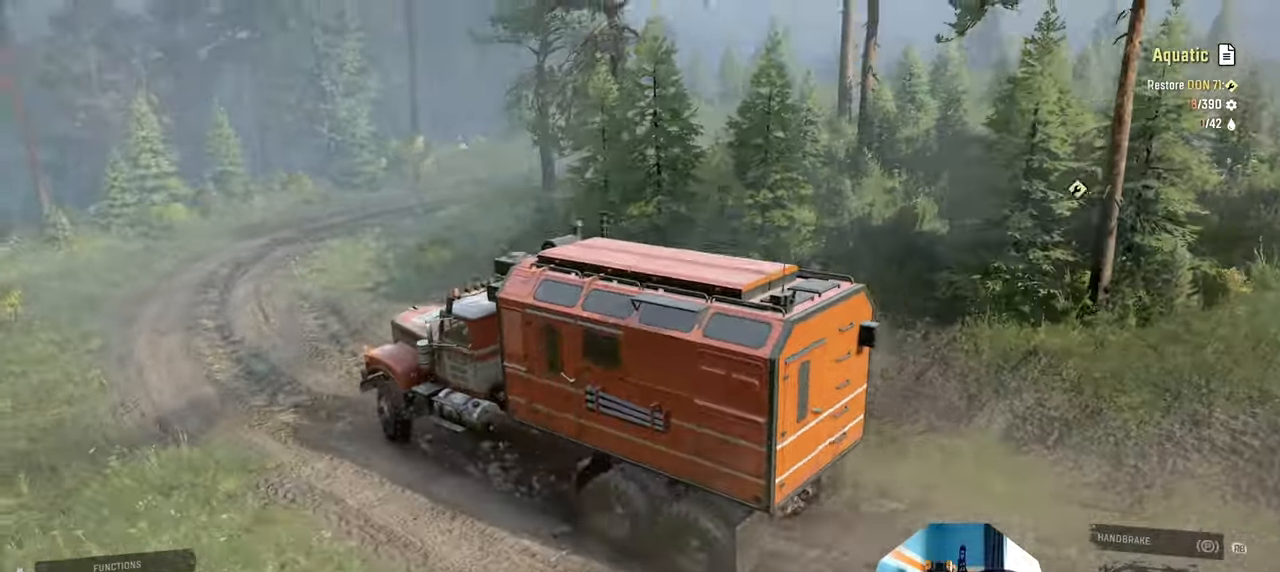
{"buttons": ["R2"], "left_stick": "right", "right_stick": "right", "events": [[34, "left_stick", "center"], [267, "left_stick", "right"], [434, "right_stick", "right"]]}
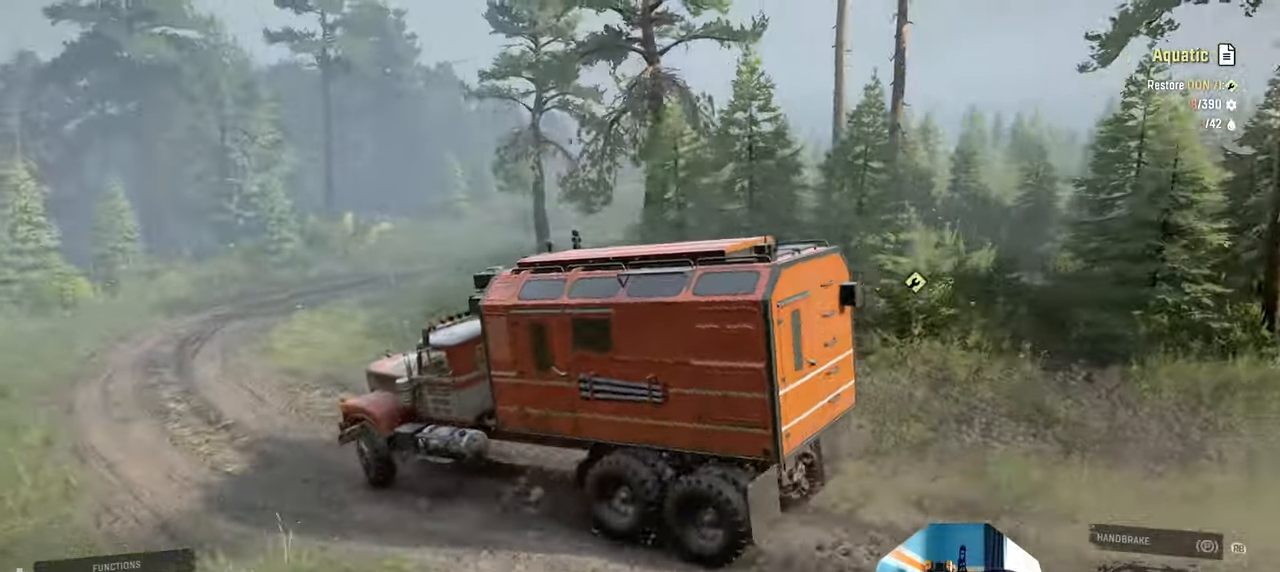
{"buttons": ["R2"], "left_stick": "right", "right_stick": "right", "events": []}
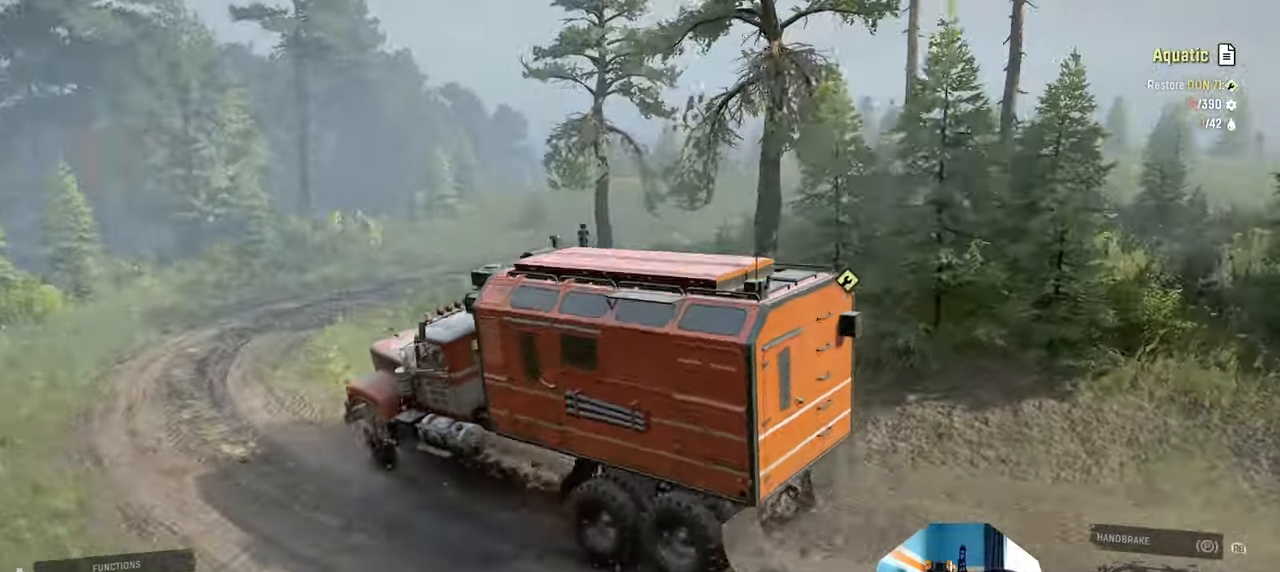
{"buttons": ["R2"], "left_stick": "right", "right_stick": "center", "events": [[100, "right_stick", "center"]]}
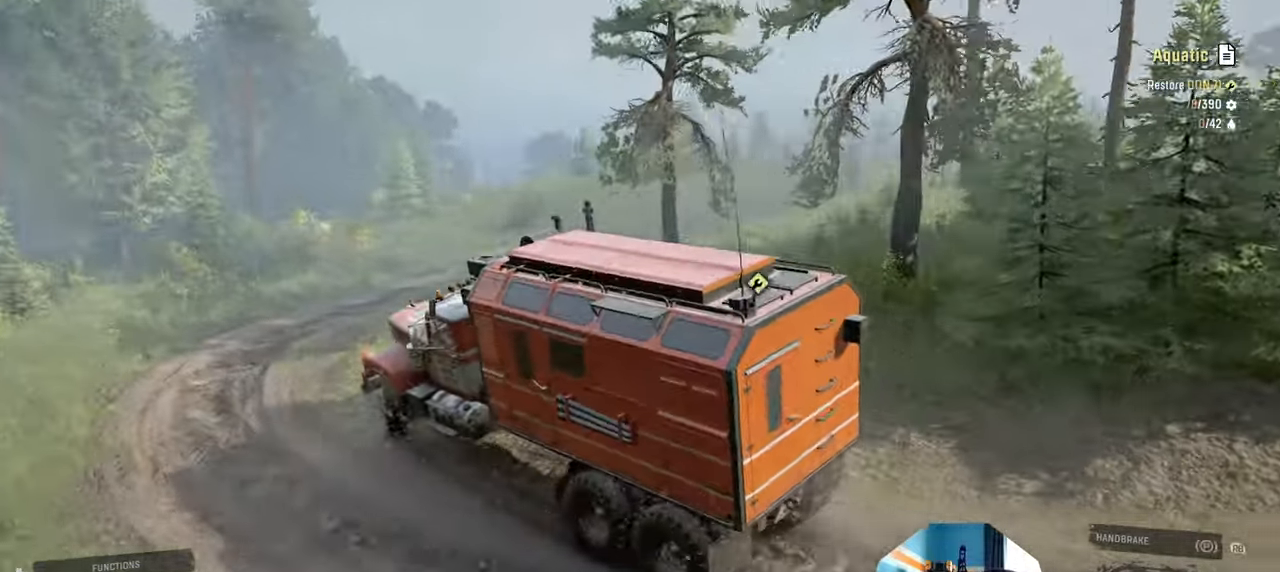
{"buttons": [], "left_stick": "up-right", "right_stick": "center", "events": [[200, "left_stick", "up-right"], [467, "R2", "up"]]}
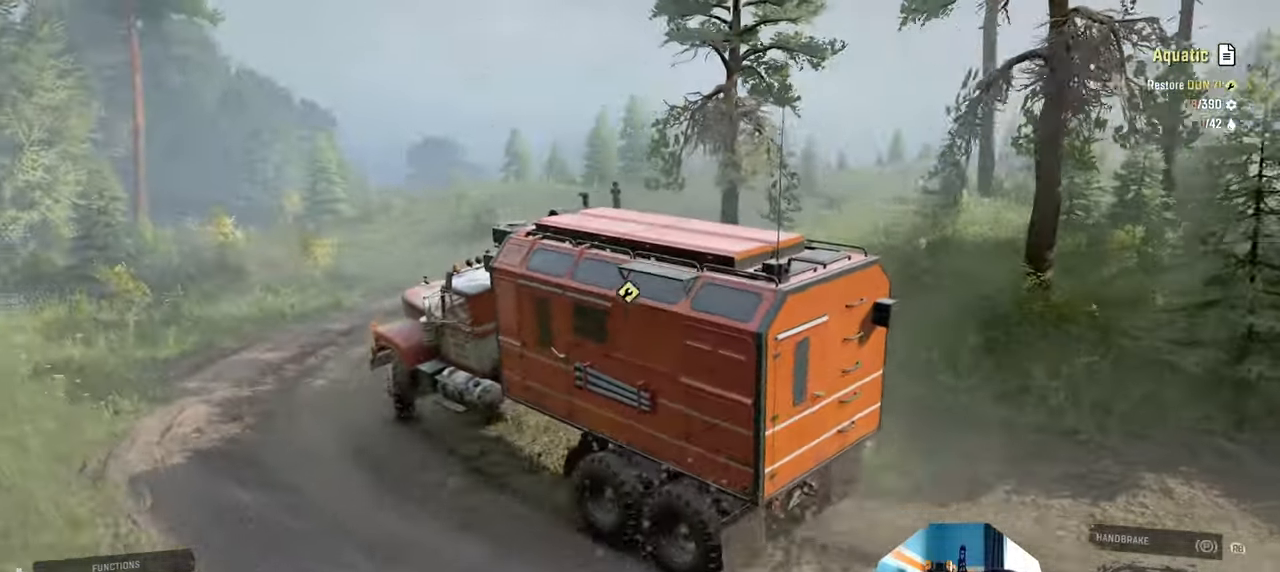
{"buttons": ["R2"], "left_stick": "up-right", "right_stick": "left", "events": [[34, "R2", "down"], [200, "right_stick", "left"]]}